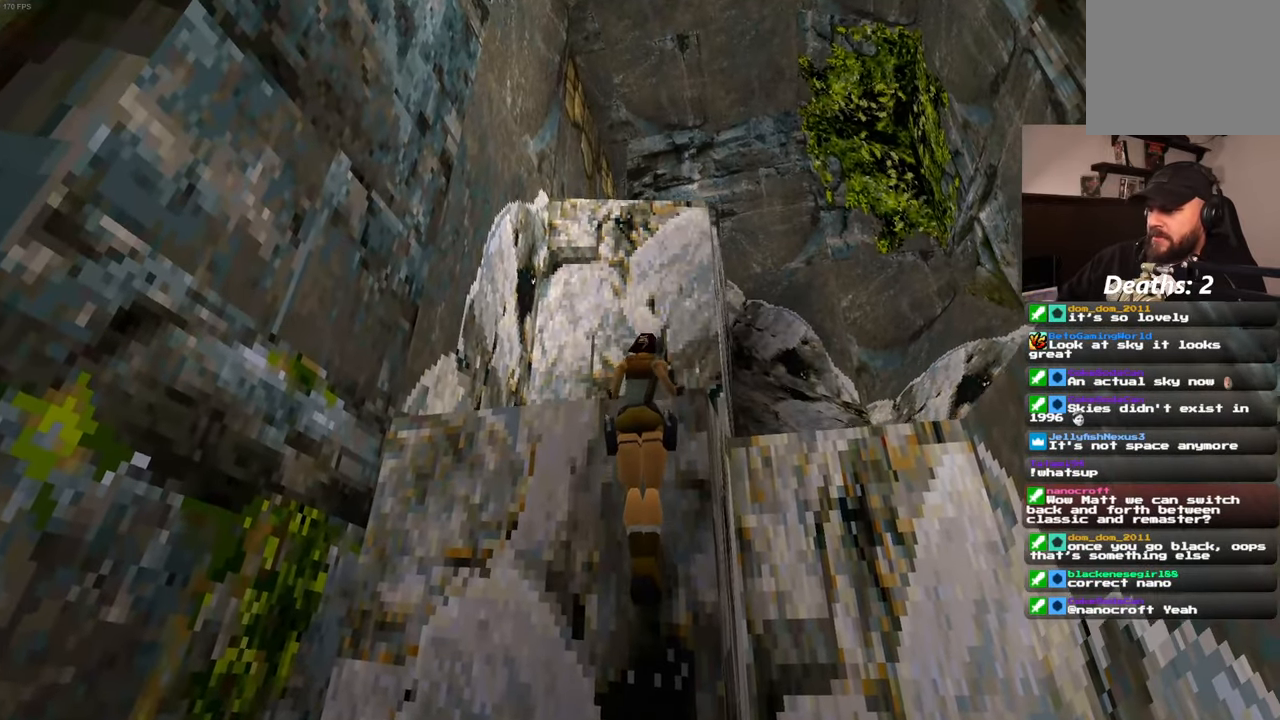
Gameplay with a controller (PlayStation layout); each line is a JSON object with the inputs held at the frame after it (dt_ms = milliseconds from this image to that frame). "events" lists button and stick changes between this image and that frame as [ms after this image, input, new state], when the widget could be followed in between. Not read: L3 R2 R3.
{"dt_ms": 500, "buttons": [], "left_stick": "center", "right_stick": "center", "events": [[166, "left_stick", "center"], [183, "L2", "down"], [316, "L2", "up"], [316, "right_stick", "down-right"], [500, "right_stick", "center"]]}
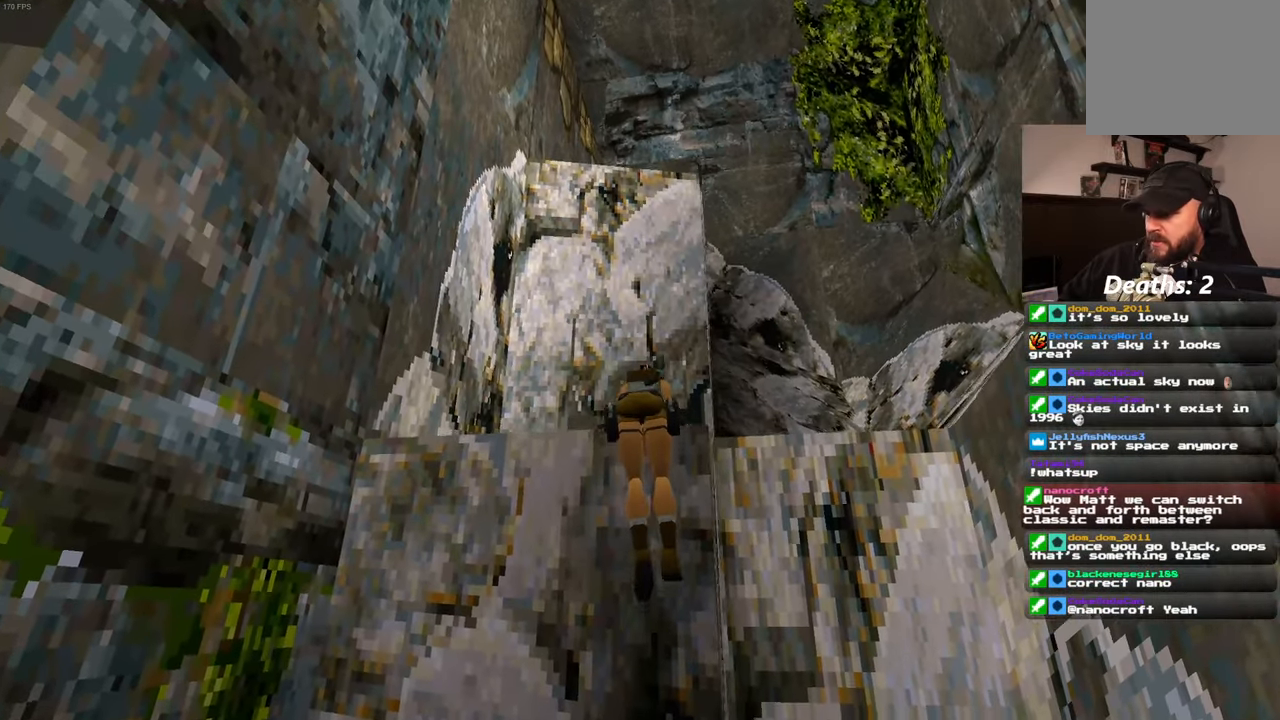
{"dt_ms": 500, "buttons": [], "left_stick": "up", "right_stick": "center", "events": [[466, "left_stick", "up"]]}
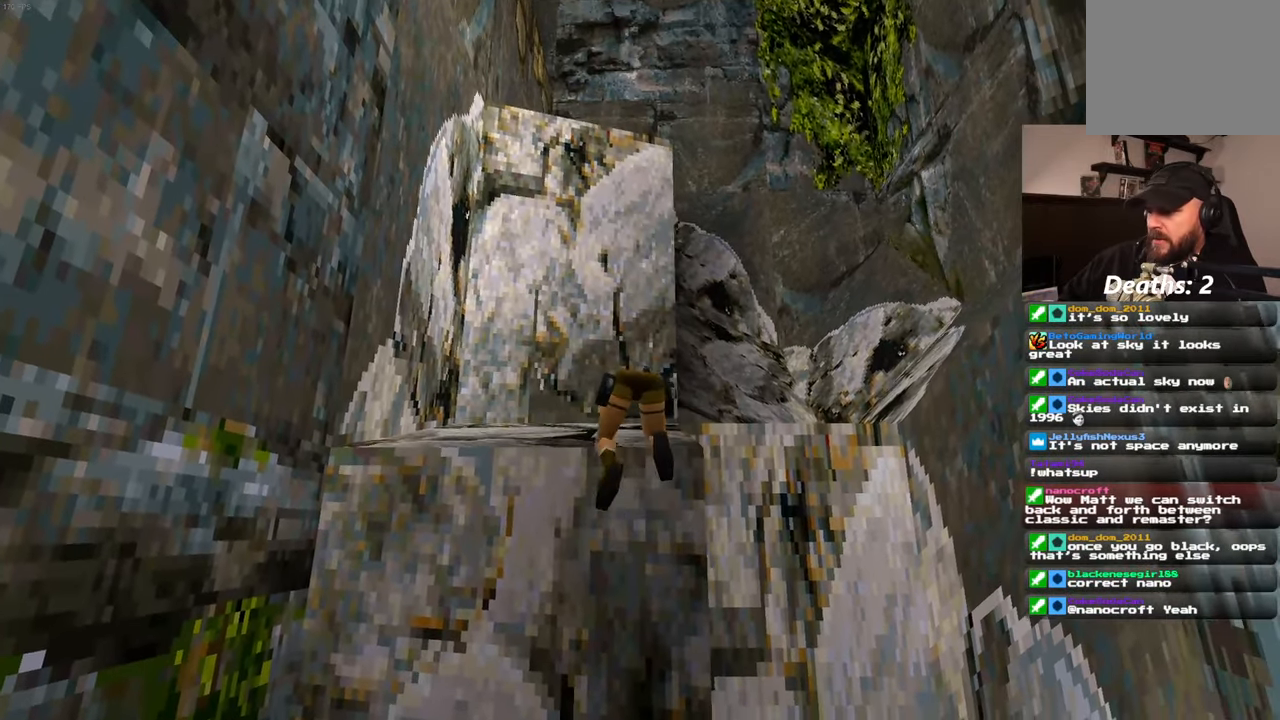
{"dt_ms": 500, "buttons": [], "left_stick": "up", "right_stick": "center", "events": []}
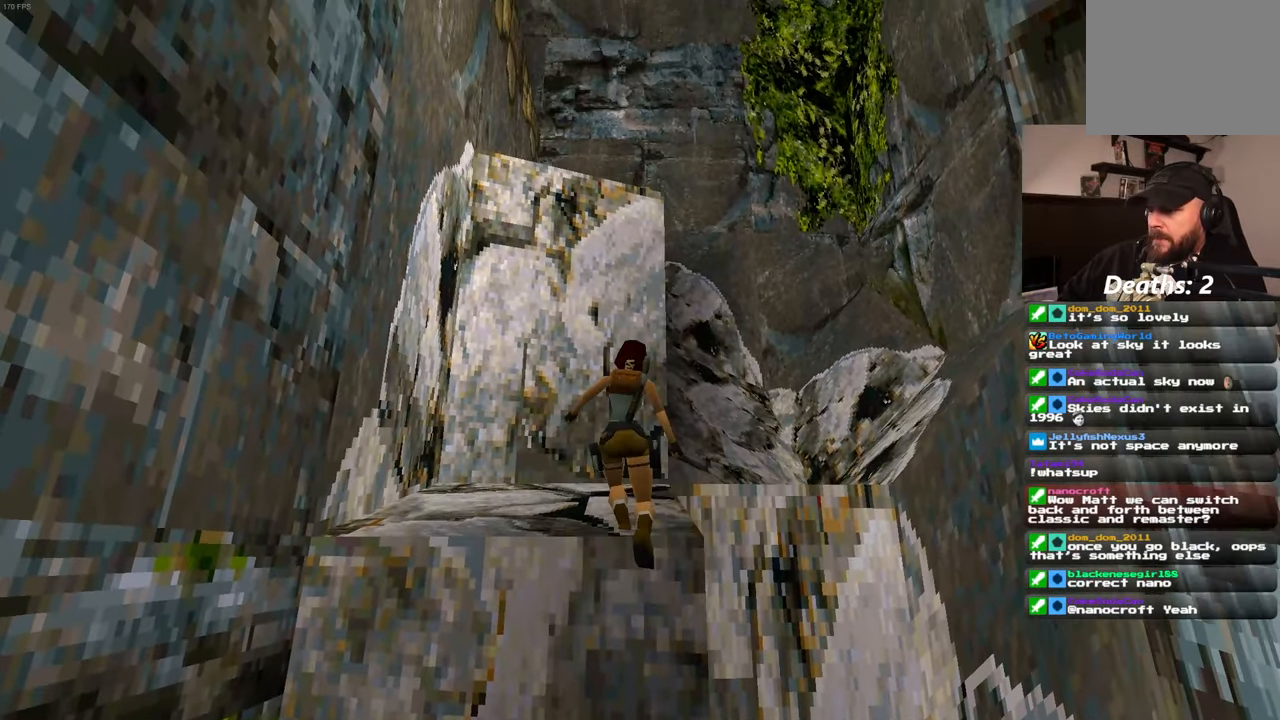
{"dt_ms": 500, "buttons": [], "left_stick": "up", "right_stick": "center", "events": []}
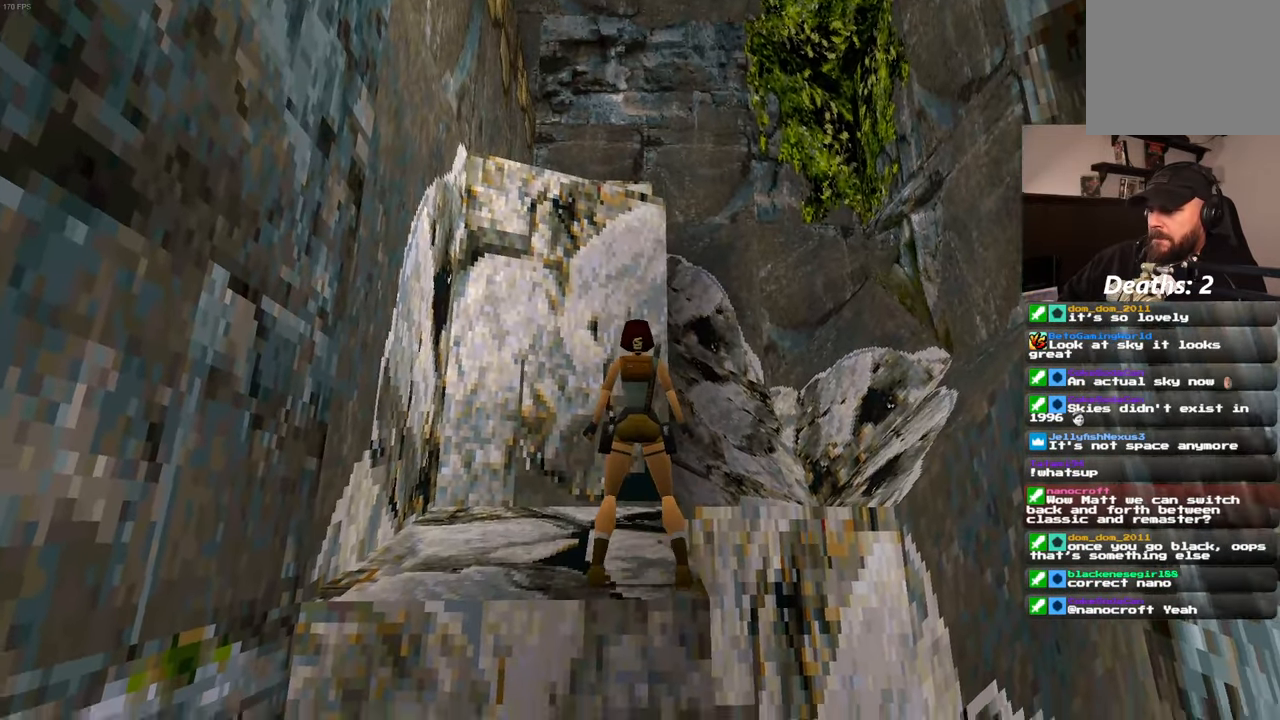
{"dt_ms": 500, "buttons": ["START"], "left_stick": "up", "right_stick": "center"}
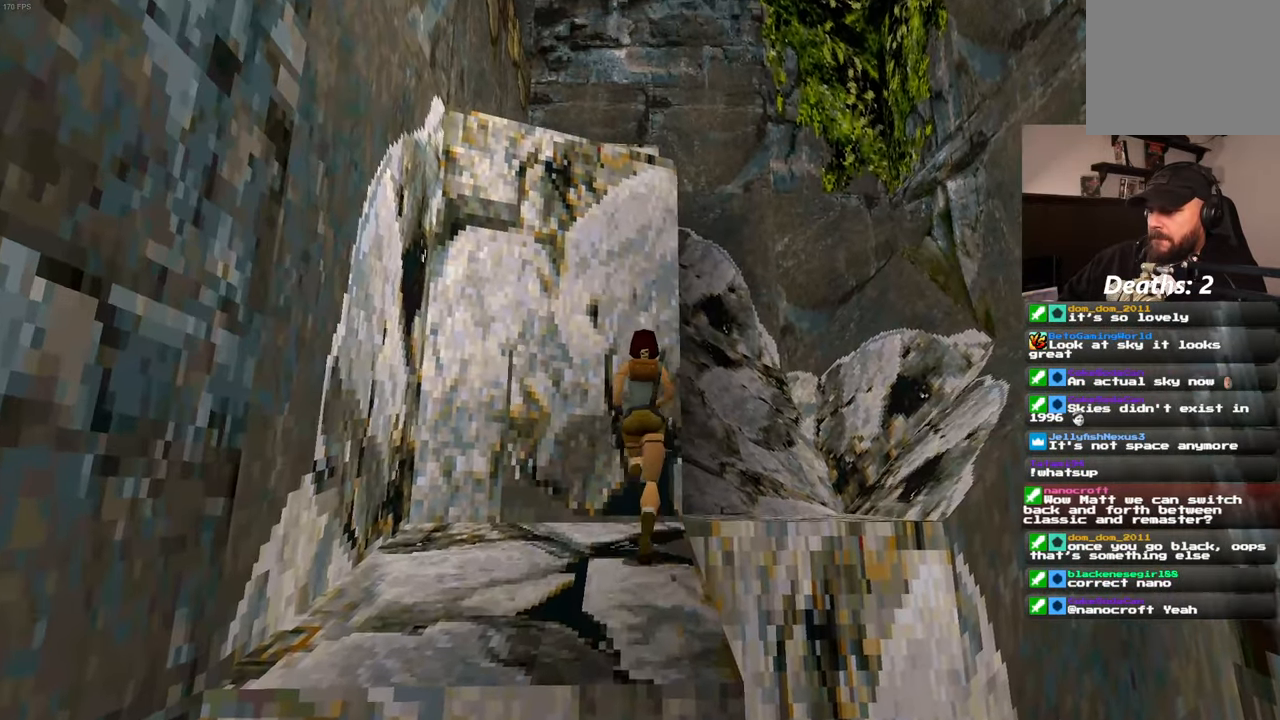
{"dt_ms": 500, "buttons": [], "left_stick": "up", "right_stick": "center", "events": [[50, "START", "up"], [416, "START", "down"], [500, "START", "up"]]}
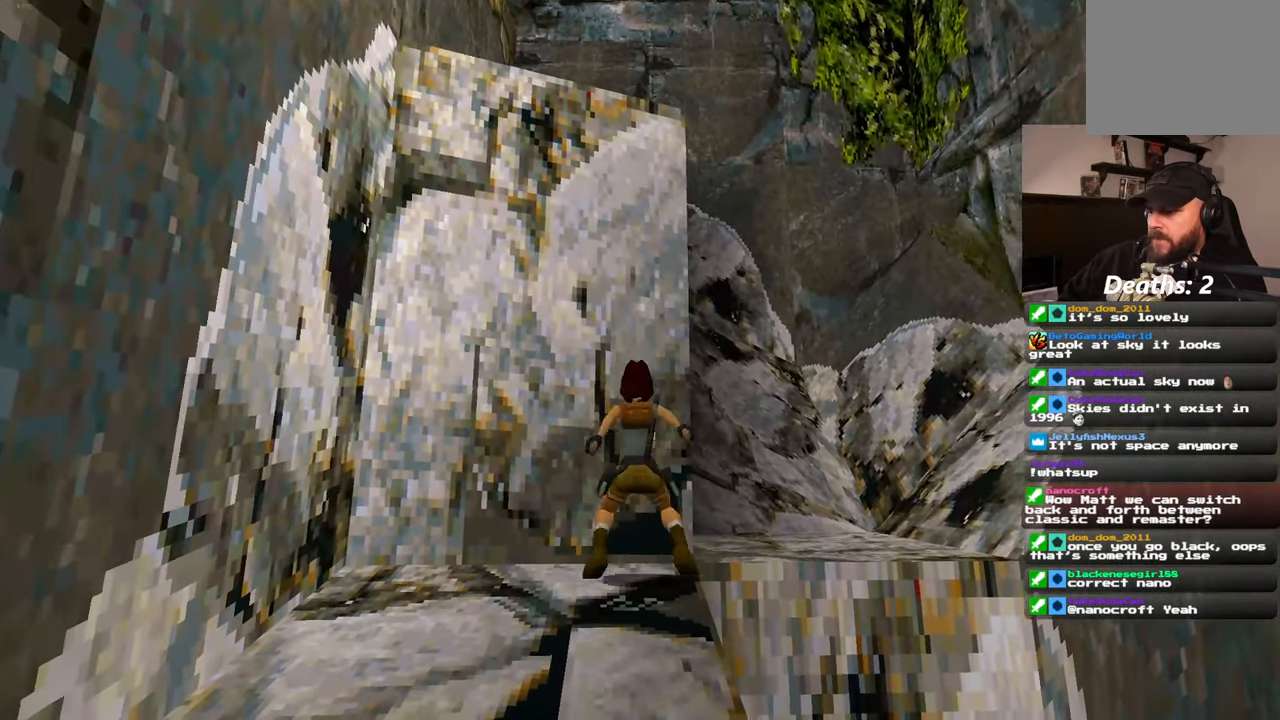
{"dt_ms": 500, "buttons": [], "left_stick": "up", "right_stick": "center", "events": []}
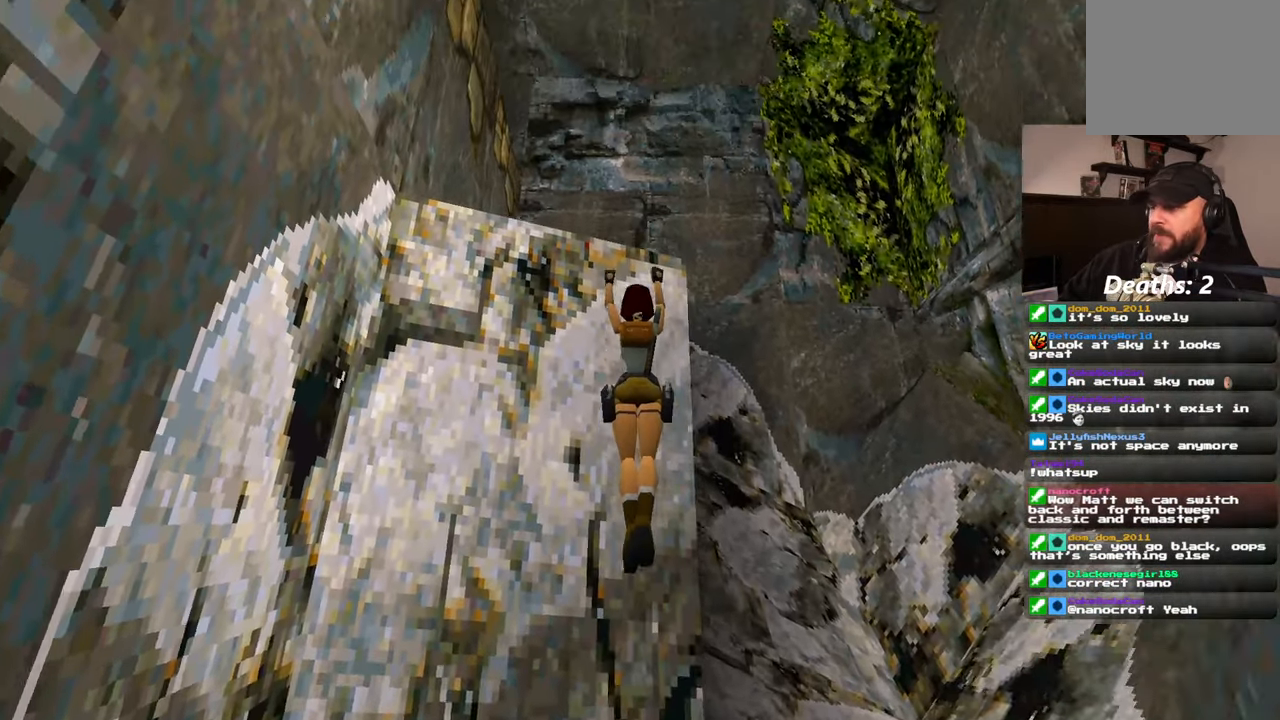
{"dt_ms": 1000, "buttons": [], "left_stick": "center", "right_stick": "center"}
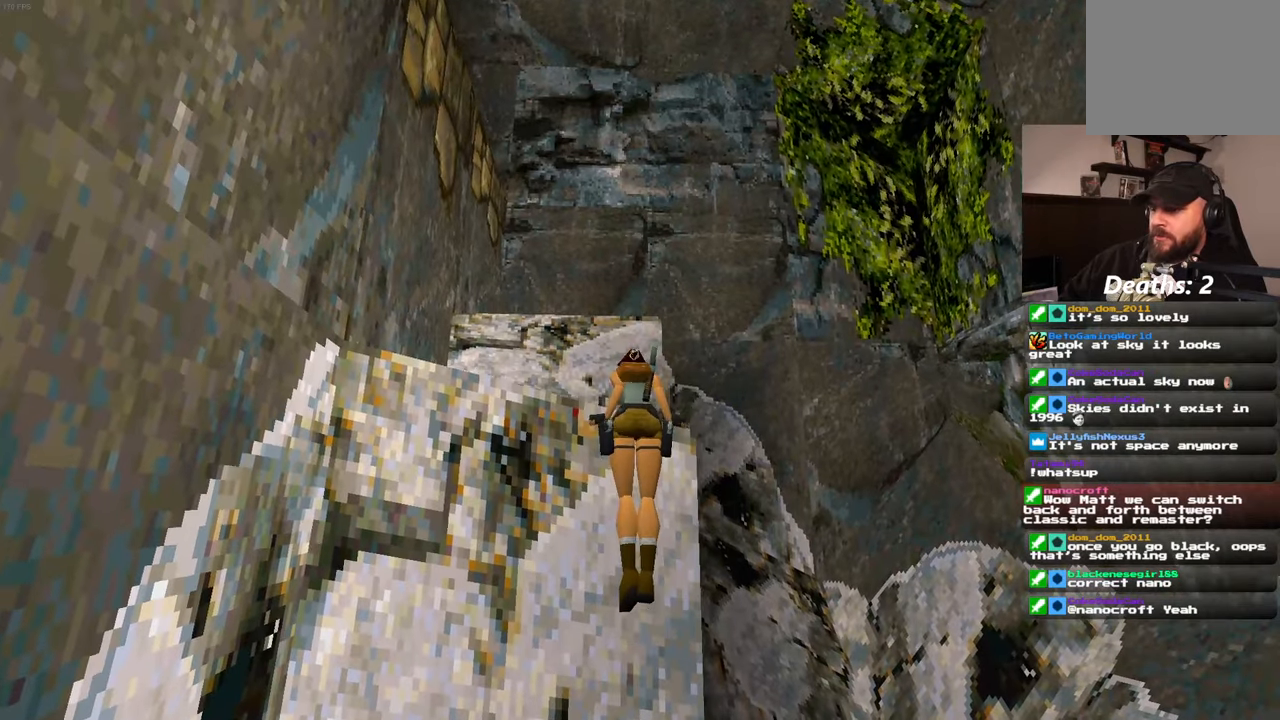
{"dt_ms": 500, "buttons": [], "left_stick": "center", "right_stick": "down-left", "events": [[483, "right_stick", "down-left"]]}
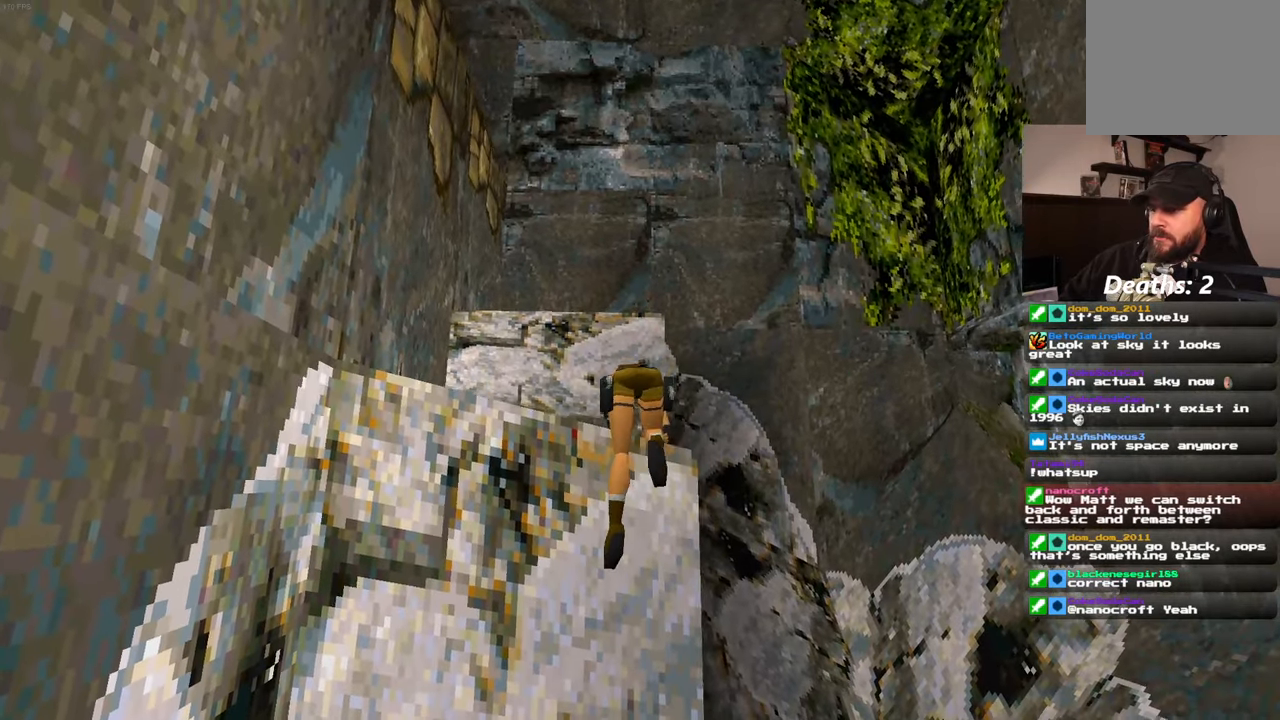
{"dt_ms": 500, "buttons": [], "left_stick": "center", "right_stick": "center", "events": [[83, "right_stick", "center"]]}
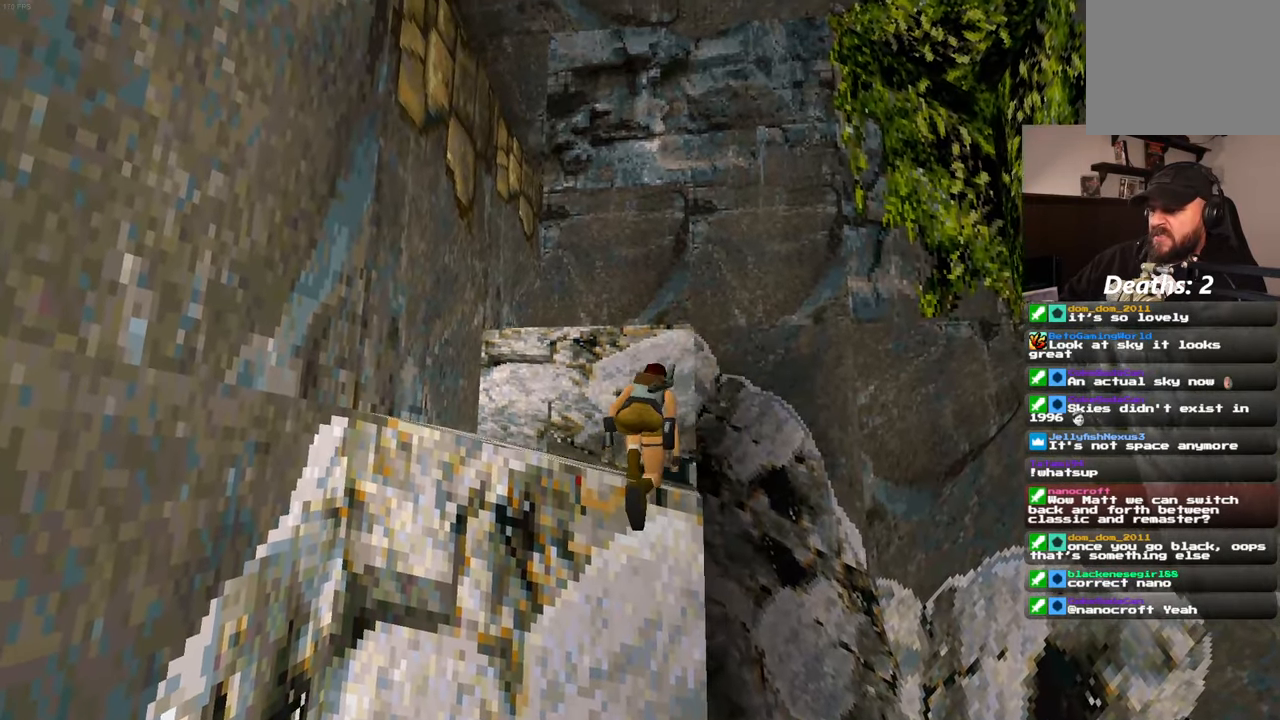
{"dt_ms": 500, "buttons": [], "left_stick": "center", "right_stick": "center", "events": [[217, "right_stick", "down"], [367, "right_stick", "center"]]}
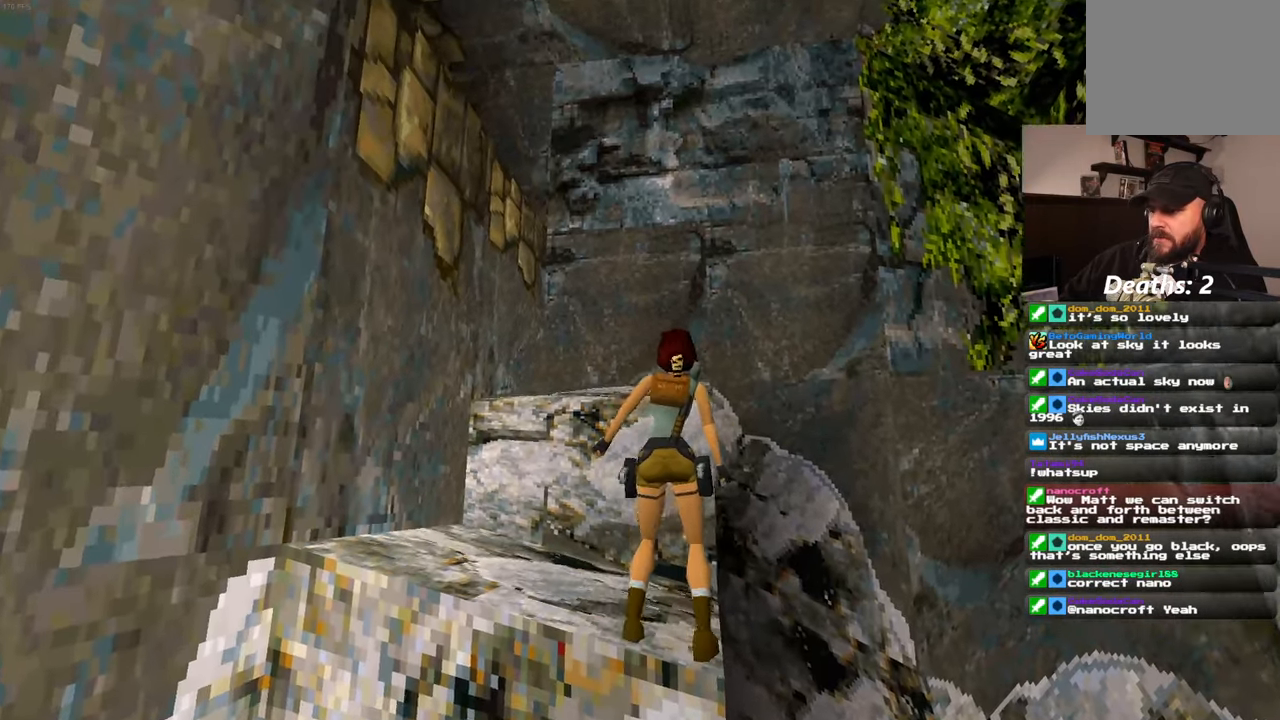
{"dt_ms": 500, "buttons": [], "left_stick": "up", "right_stick": "center"}
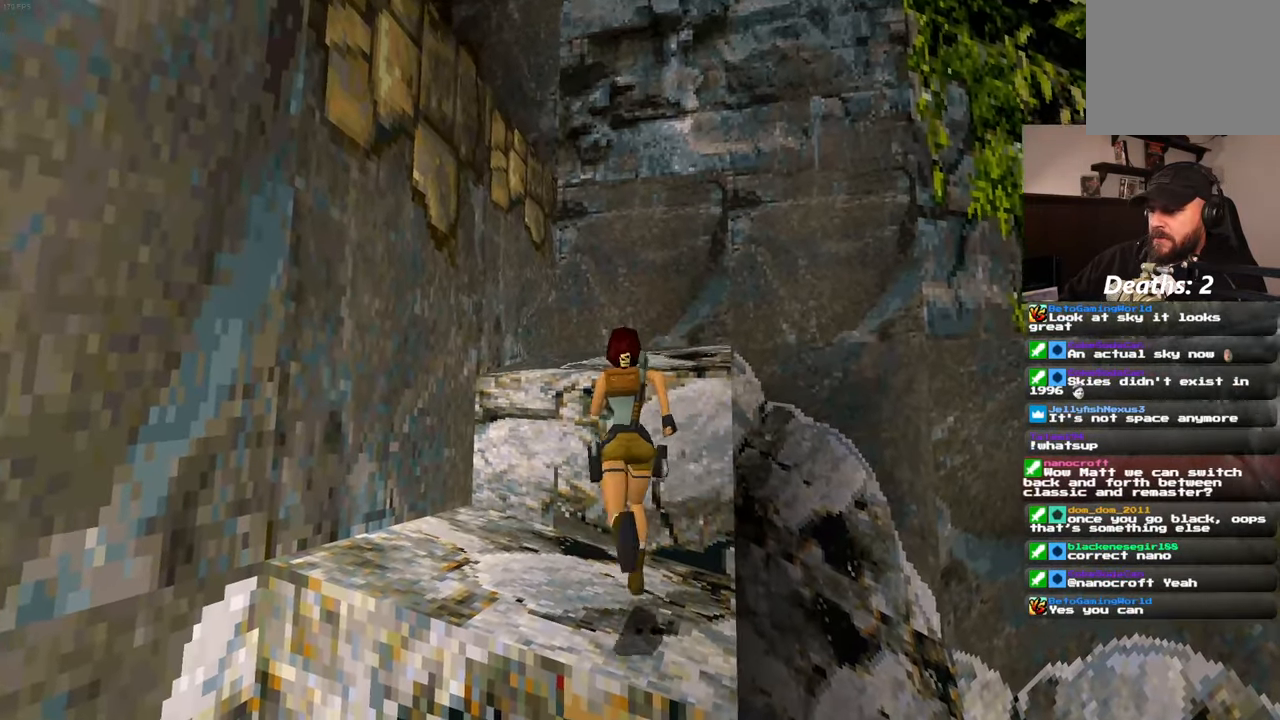
{"dt_ms": 500, "buttons": [], "left_stick": "up", "right_stick": "center", "events": []}
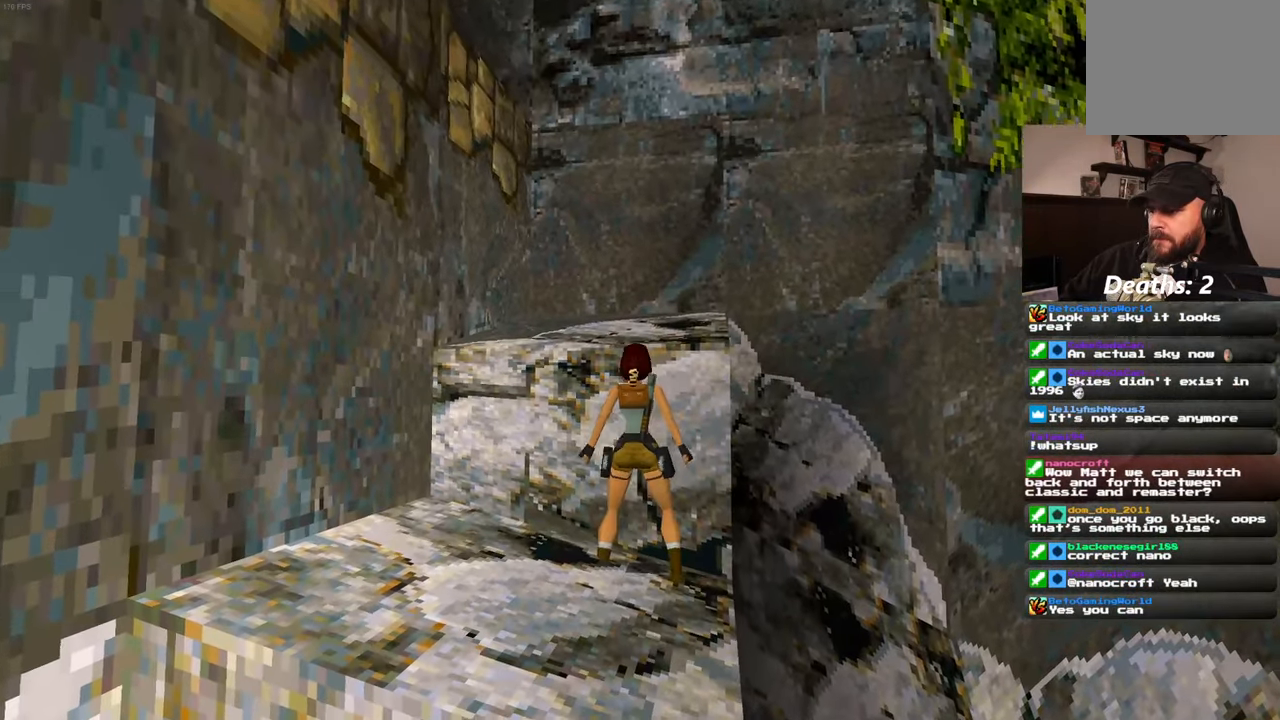
{"dt_ms": 500, "buttons": [], "left_stick": "up", "right_stick": "center"}
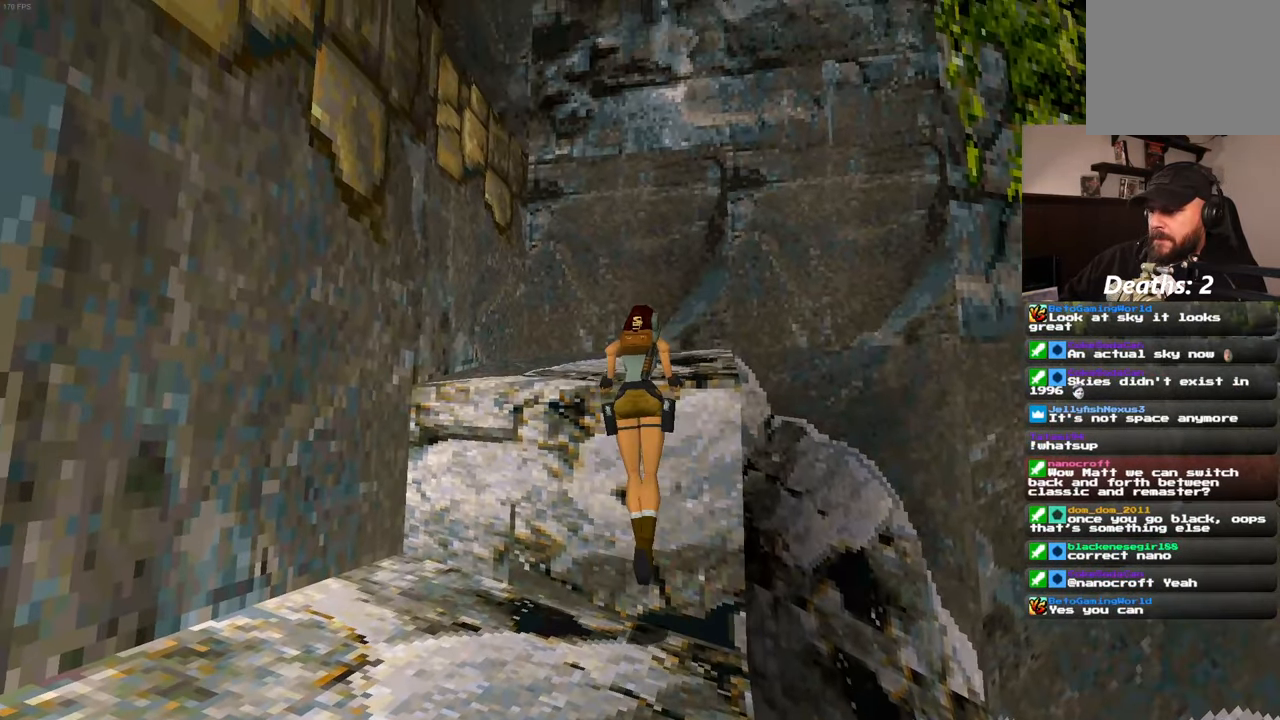
{"dt_ms": 500, "buttons": [], "left_stick": "center", "right_stick": "left", "events": [[117, "left_stick", "center"], [117, "right_stick", "left"]]}
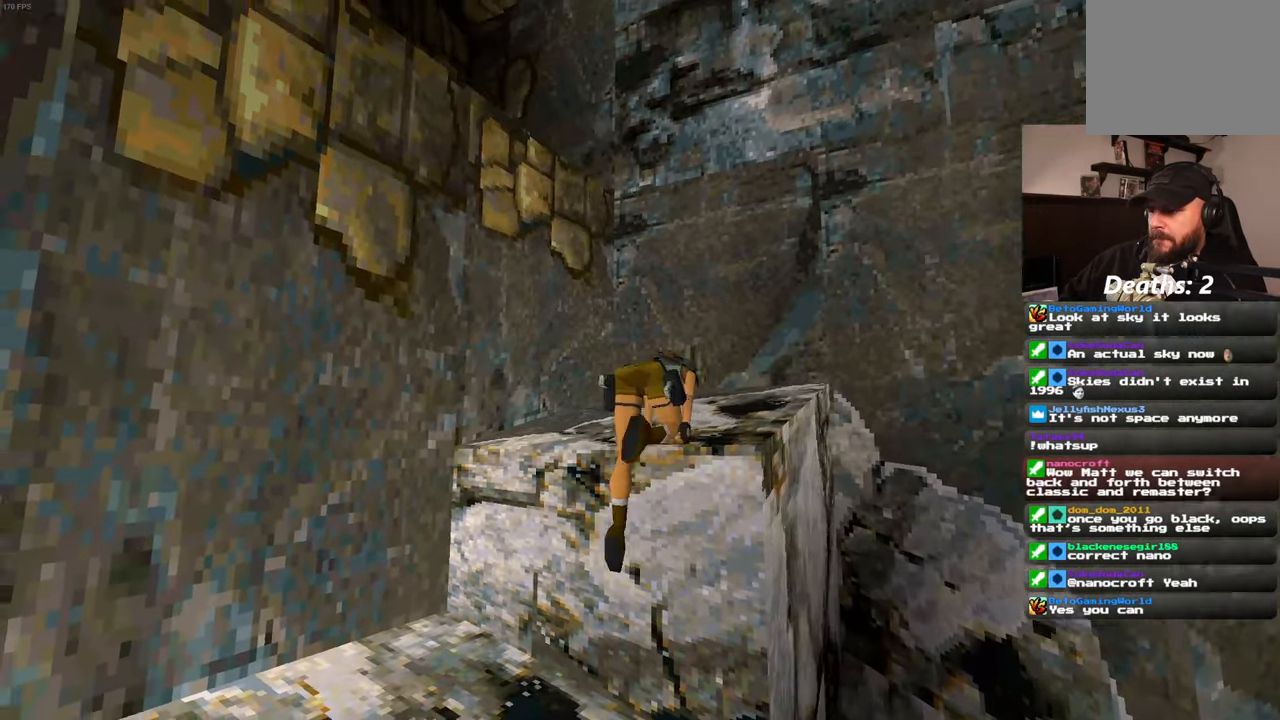
{"dt_ms": 500, "buttons": [], "left_stick": "up", "right_stick": "center", "events": [[133, "left_stick", "up"], [333, "right_stick", "center"]]}
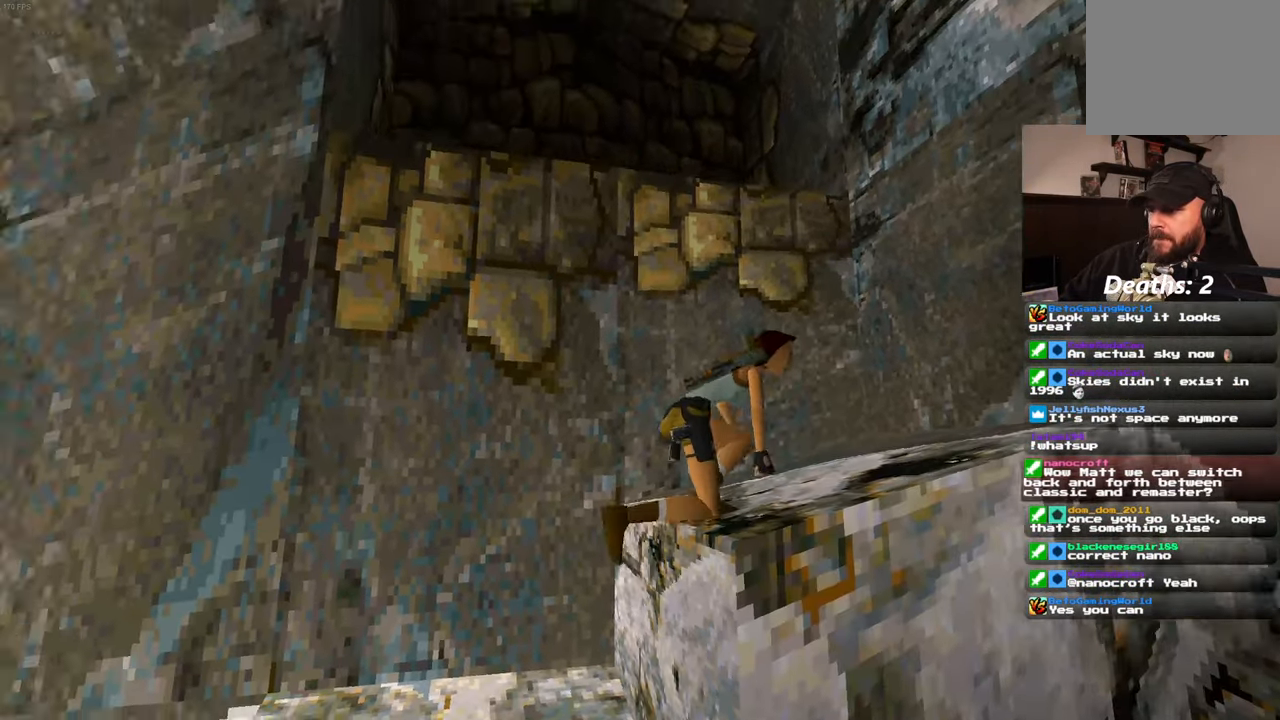
{"dt_ms": 500, "buttons": [], "left_stick": "up", "right_stick": "center", "events": []}
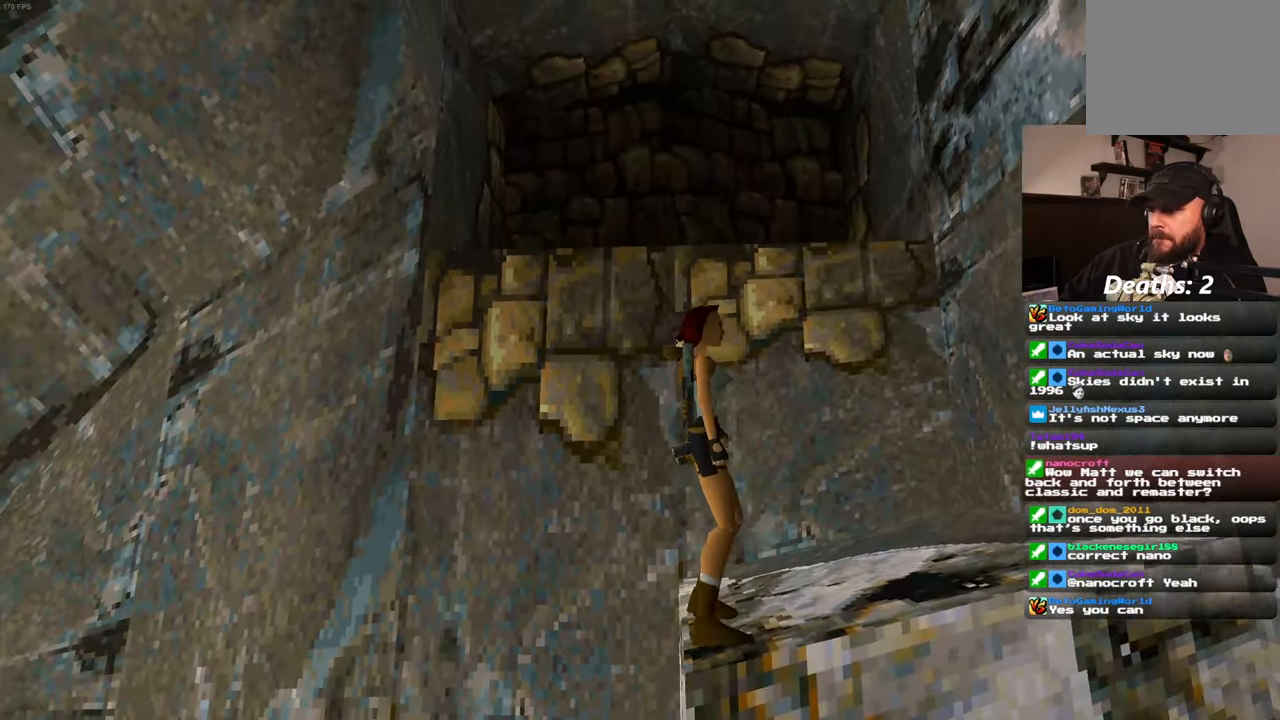
{"dt_ms": 500, "buttons": [], "left_stick": "up", "right_stick": "center", "events": []}